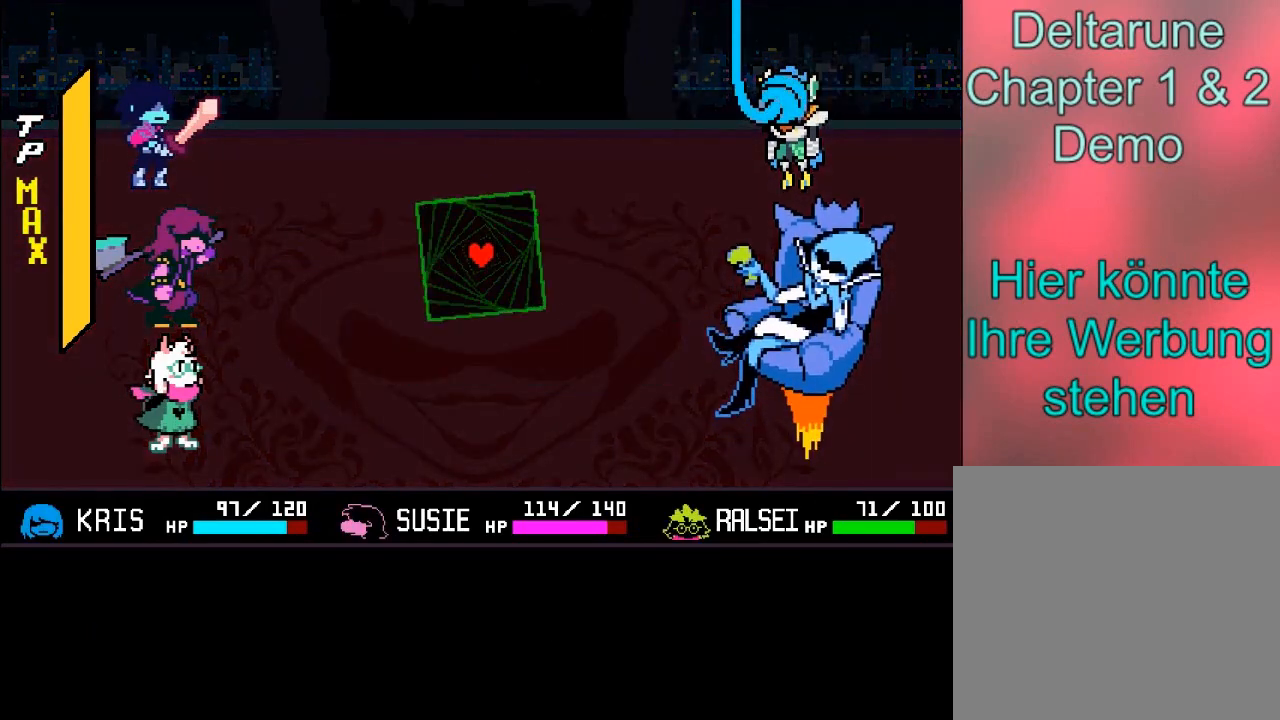
Gameplay with a controller (Xbox layout); each line is a JSON object with the inputs held at the frame after it. "events" lists button and stick changes between this image and that frame as [ms after this image, input, new state], when the widget could be followed in between. Not read: L3 R3.
{"buttons": [], "left_stick": "center", "right_stick": "center", "events": []}
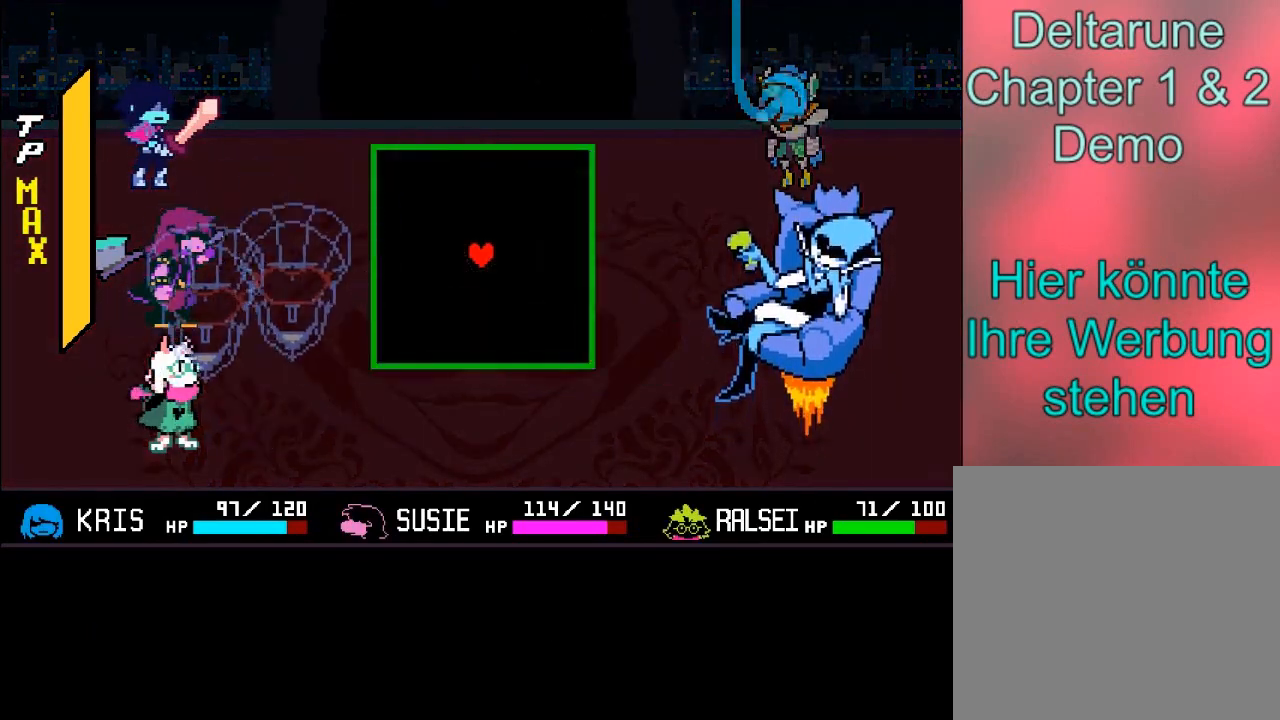
{"buttons": [], "left_stick": "center", "right_stick": "center", "events": []}
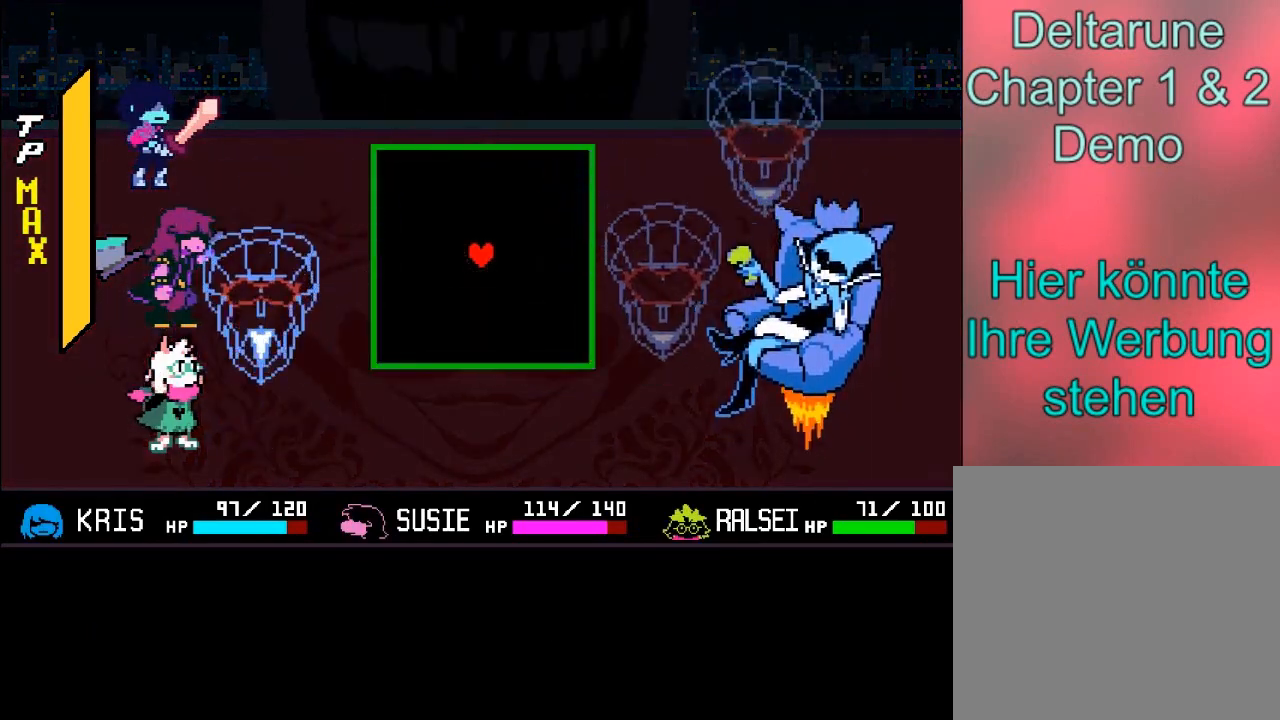
{"buttons": [], "left_stick": "center", "right_stick": "center", "events": []}
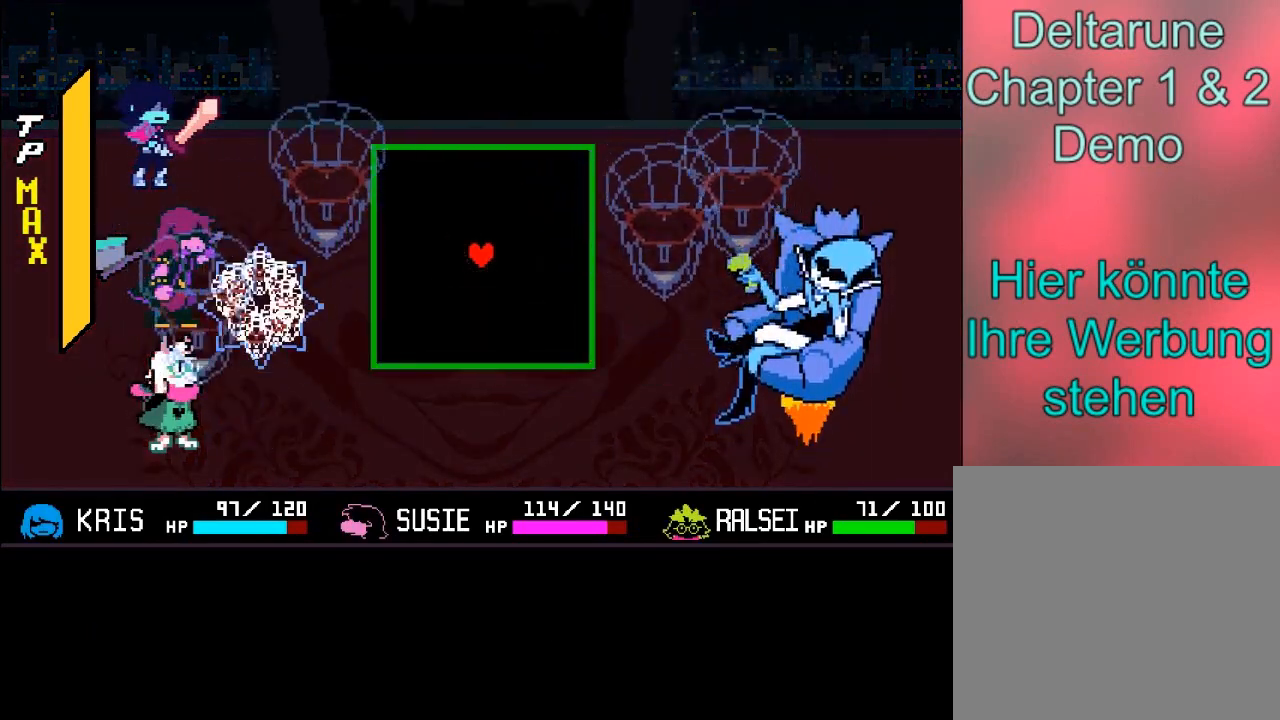
{"buttons": [], "left_stick": "center", "right_stick": "center", "events": [[167, "left_stick", "right"], [233, "left_stick", "down-right"], [367, "left_stick", "center"]]}
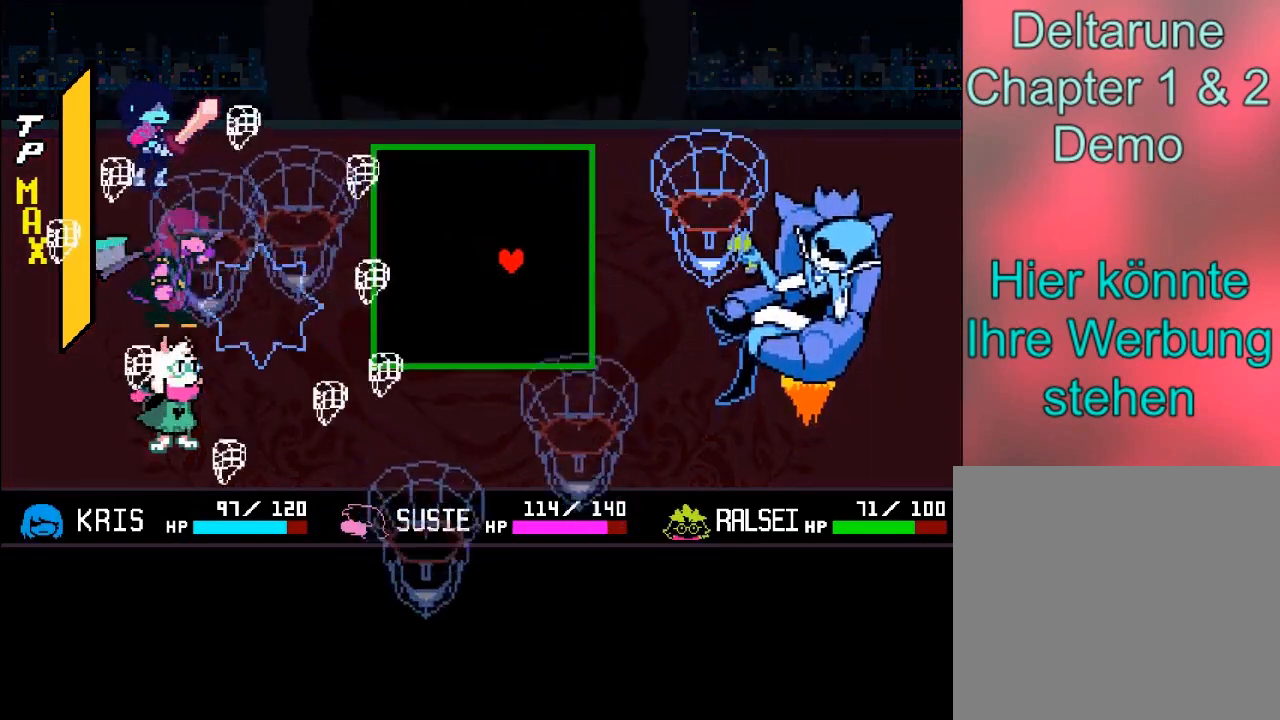
{"buttons": [], "left_stick": "up", "right_stick": "center", "events": [[334, "left_stick", "up"]]}
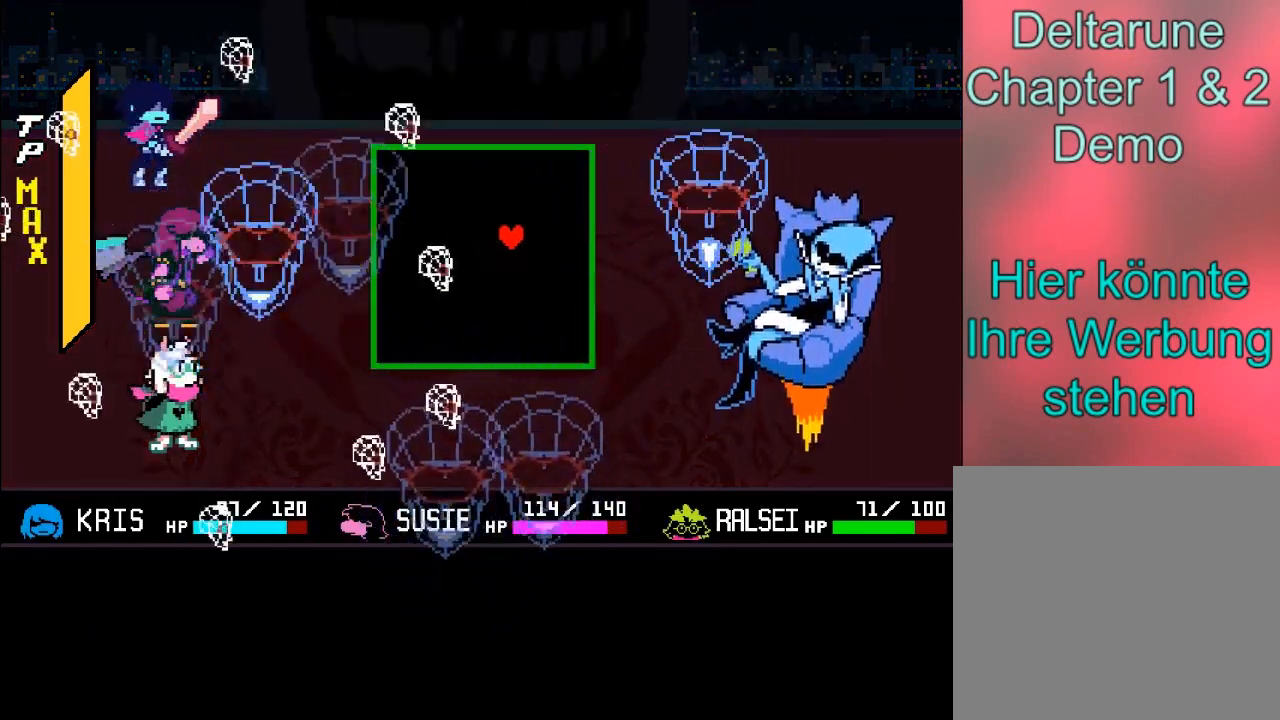
{"buttons": [], "left_stick": "center", "right_stick": "center", "events": [[33, "left_stick", "center"], [267, "left_stick", "up"], [467, "left_stick", "center"]]}
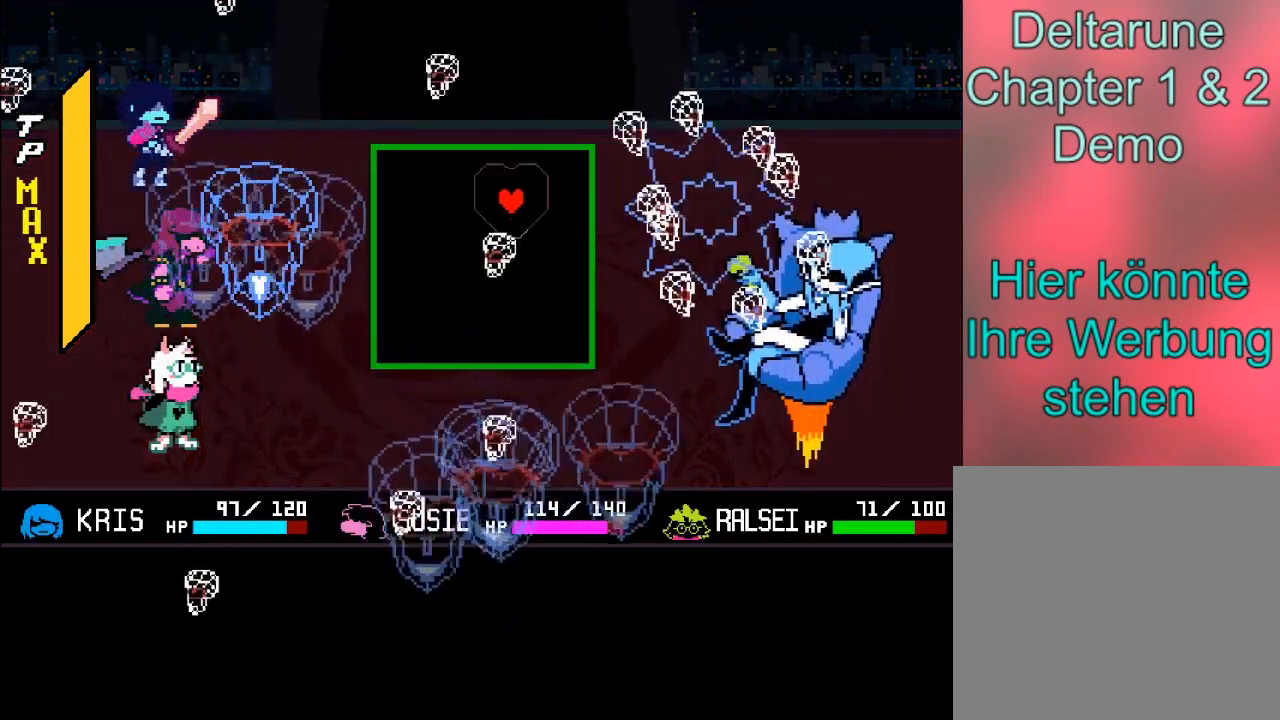
{"buttons": [], "left_stick": "left", "right_stick": "center", "events": [[167, "left_stick", "up-left"], [301, "left_stick", "left"]]}
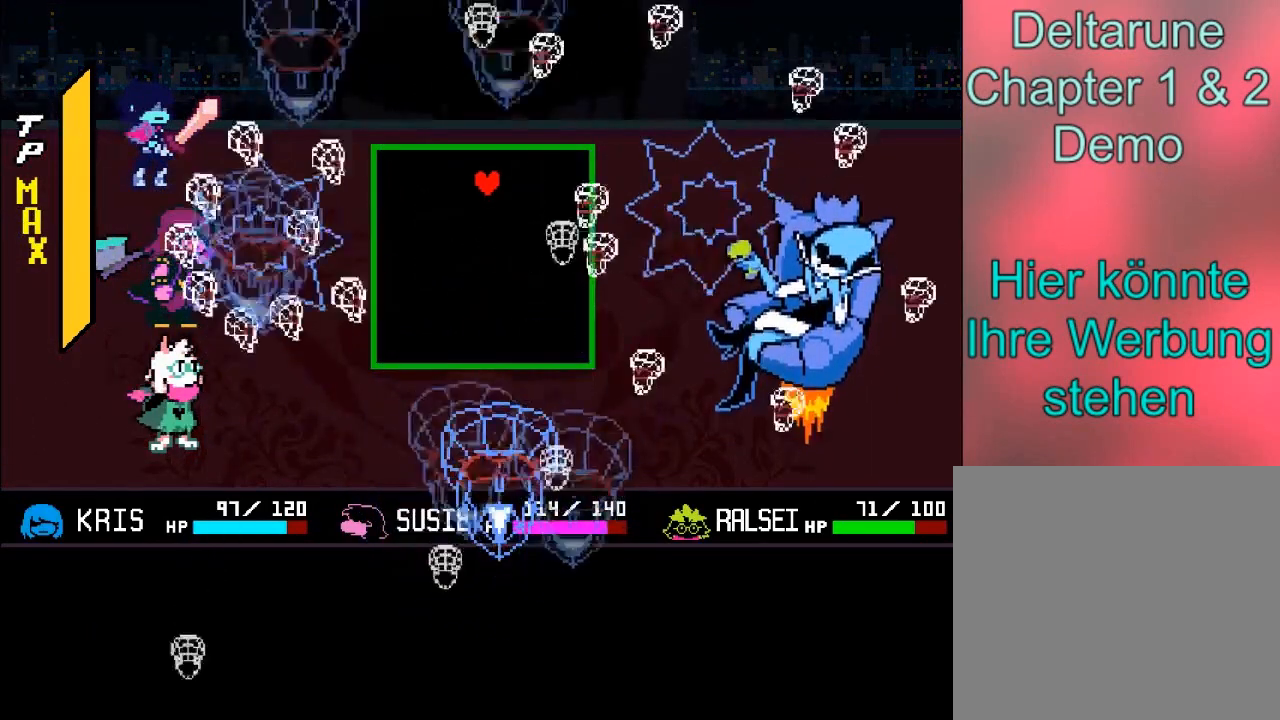
{"buttons": [], "left_stick": "down", "right_stick": "center", "events": [[33, "left_stick", "down"], [267, "left_stick", "center"], [467, "left_stick", "down"]]}
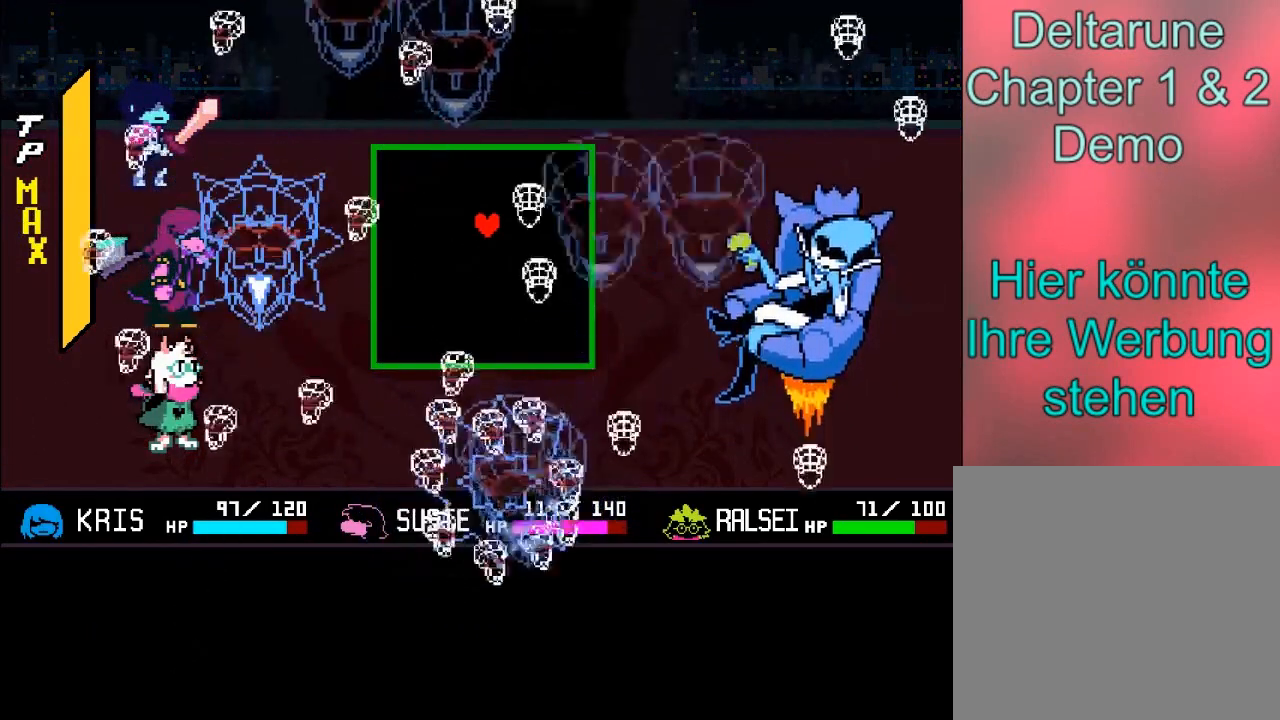
{"buttons": [], "left_stick": "center", "right_stick": "center", "events": [[167, "left_stick", "center"]]}
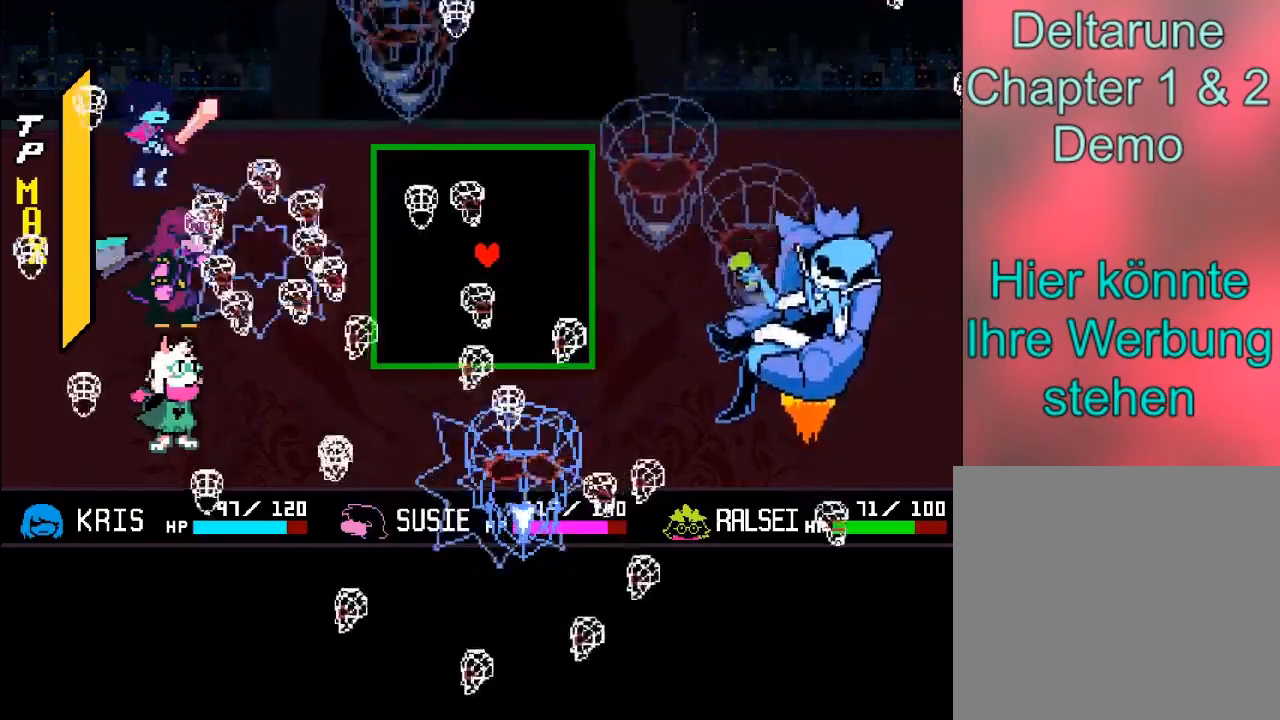
{"buttons": [], "left_stick": "center", "right_stick": "center", "events": []}
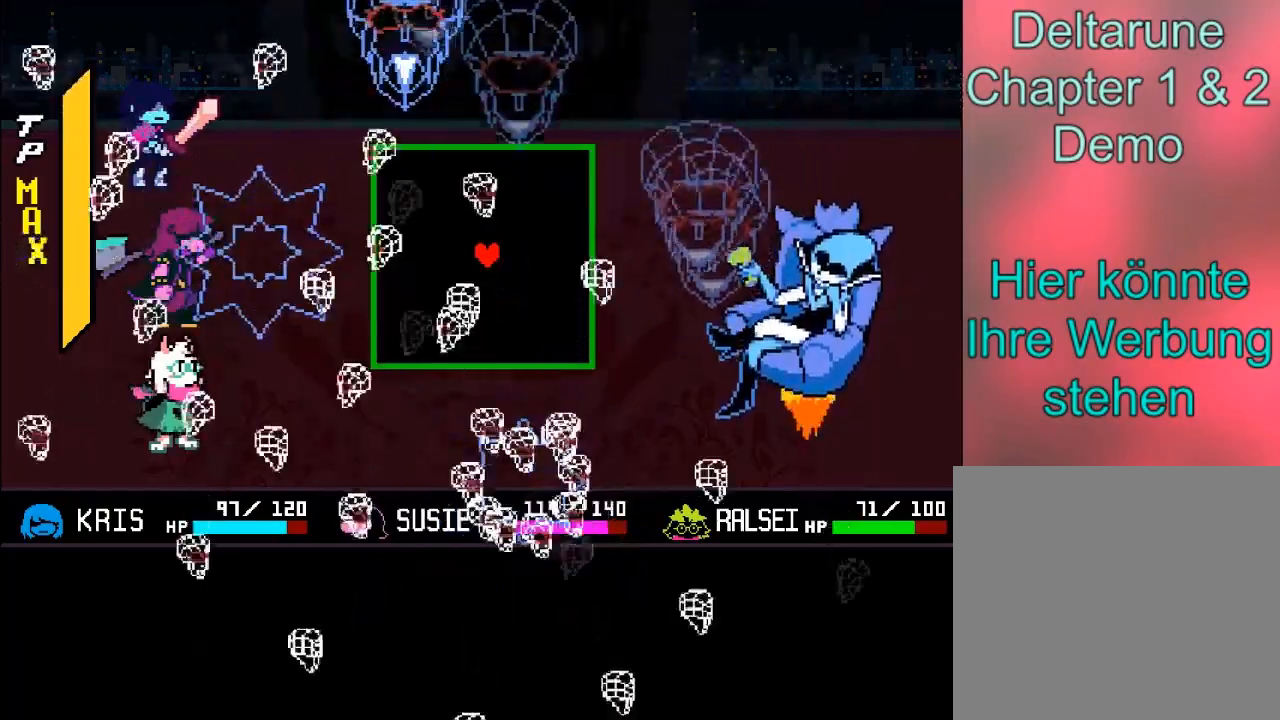
{"buttons": [], "left_stick": "center", "right_stick": "center", "events": [[101, "left_stick", "up-right"], [267, "left_stick", "center"]]}
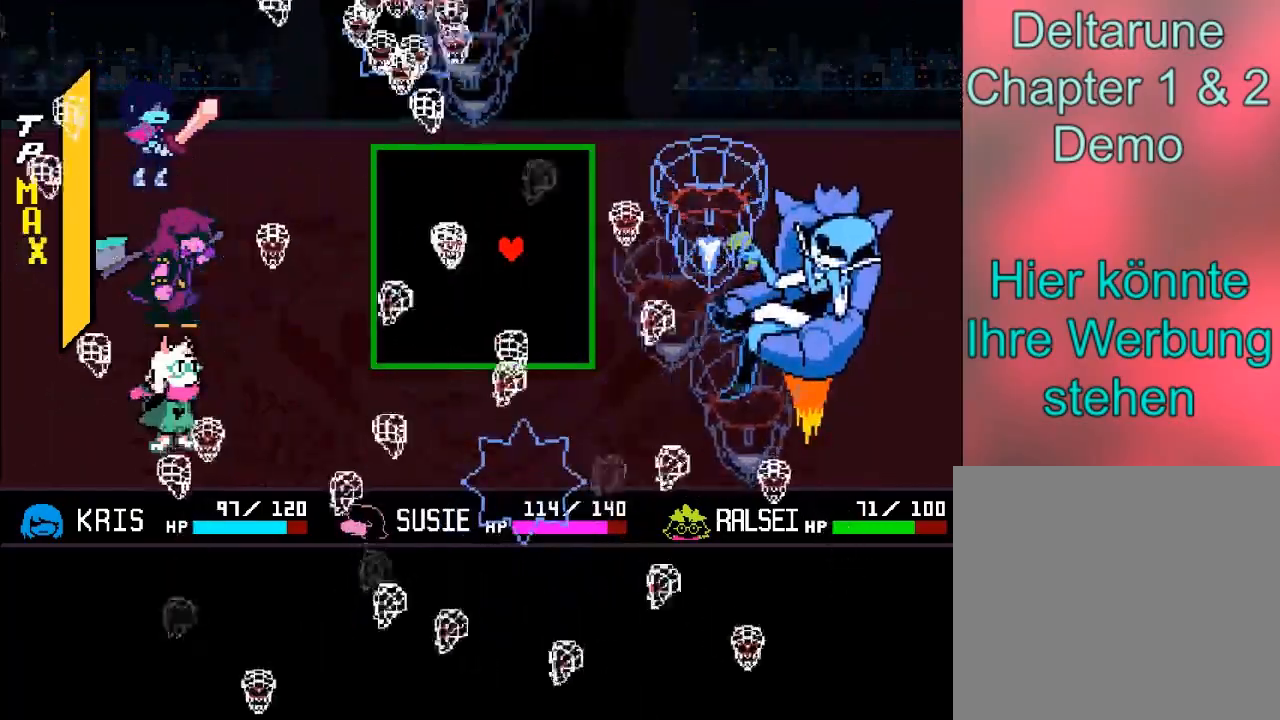
{"buttons": [], "left_stick": "left", "right_stick": "center", "events": [[33, "left_stick", "down-right"], [167, "left_stick", "center"], [300, "left_stick", "down"], [467, "left_stick", "left"]]}
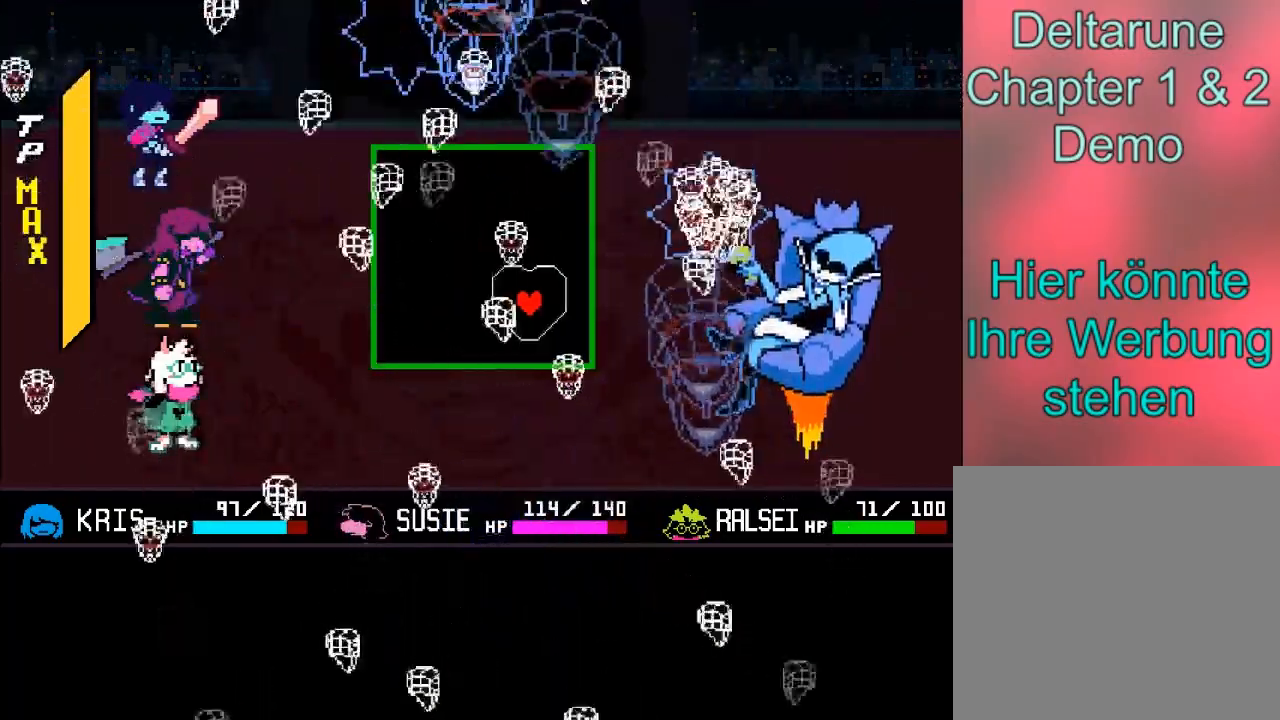
{"buttons": [], "left_stick": "down-right", "right_stick": "center", "events": [[34, "left_stick", "up-left"], [401, "left_stick", "up"], [501, "left_stick", "down-right"]]}
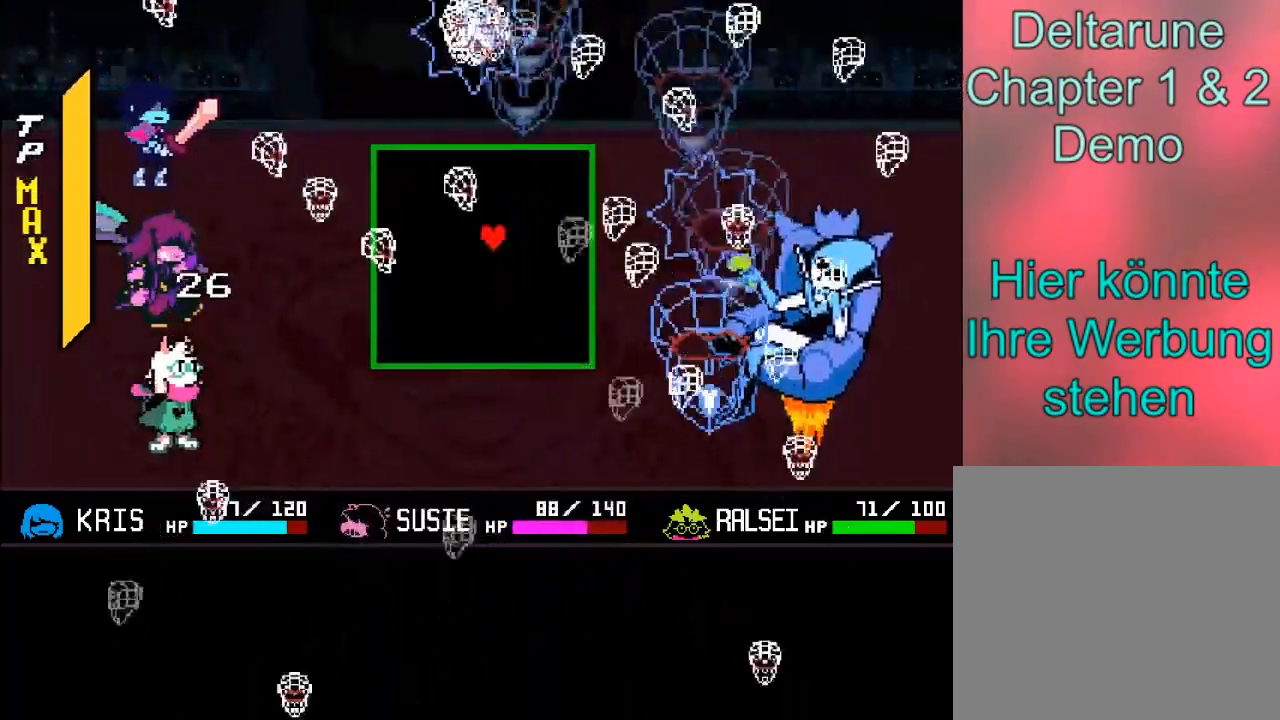
{"buttons": [], "left_stick": "center", "right_stick": "center", "events": [[167, "left_stick", "center"]]}
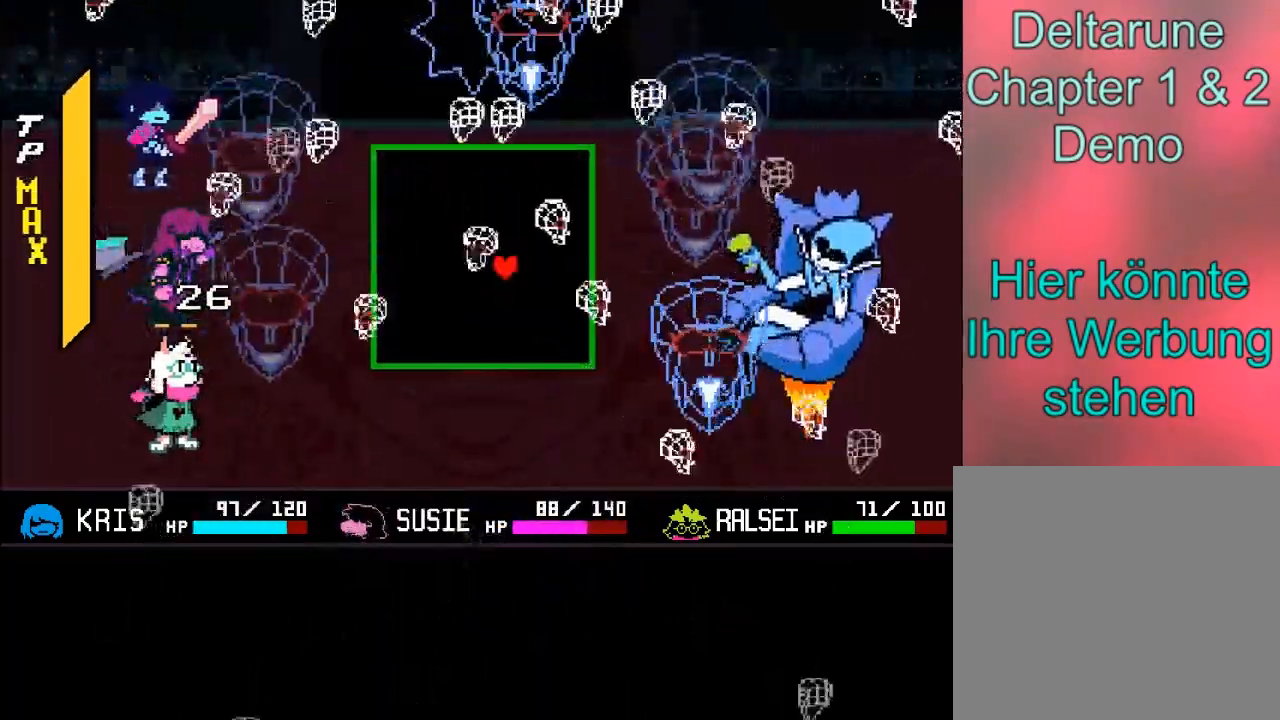
{"buttons": [], "left_stick": "up", "right_stick": "center", "events": [[34, "left_stick", "down"], [234, "left_stick", "right"], [301, "left_stick", "center"], [501, "left_stick", "up"]]}
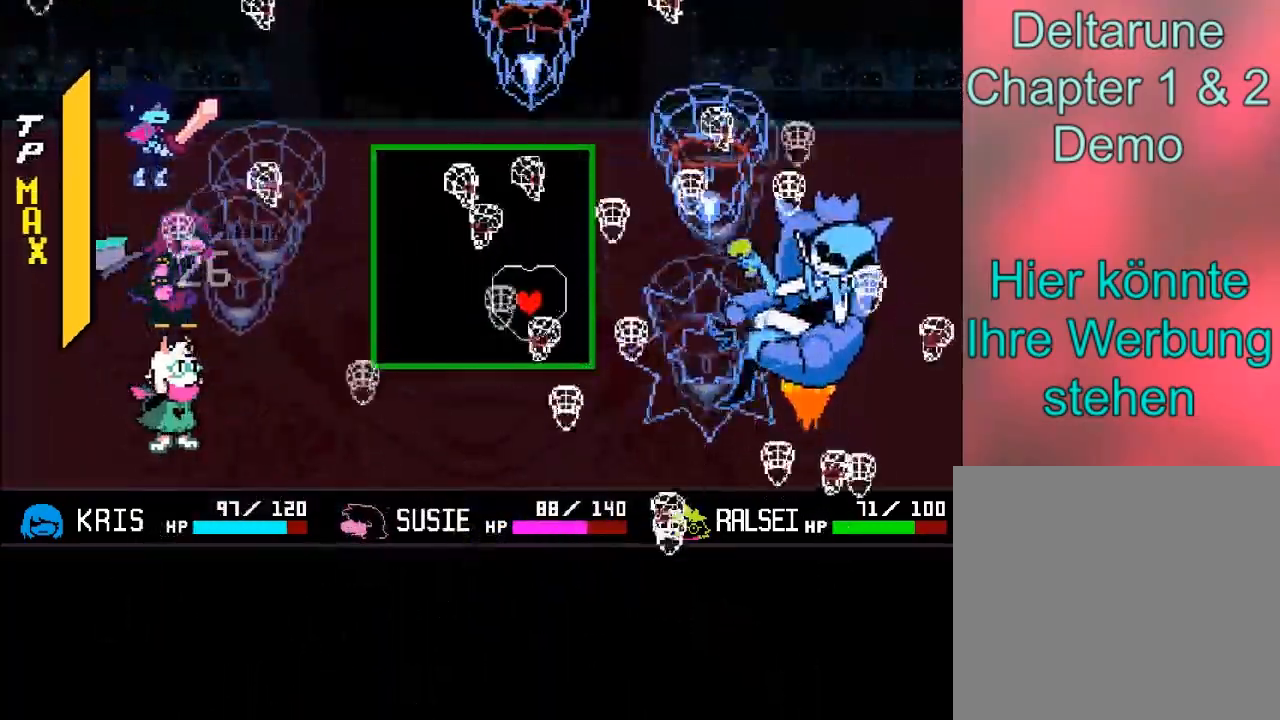
{"buttons": [], "left_stick": "left", "right_stick": "center", "events": [[200, "left_stick", "center"], [267, "left_stick", "left"]]}
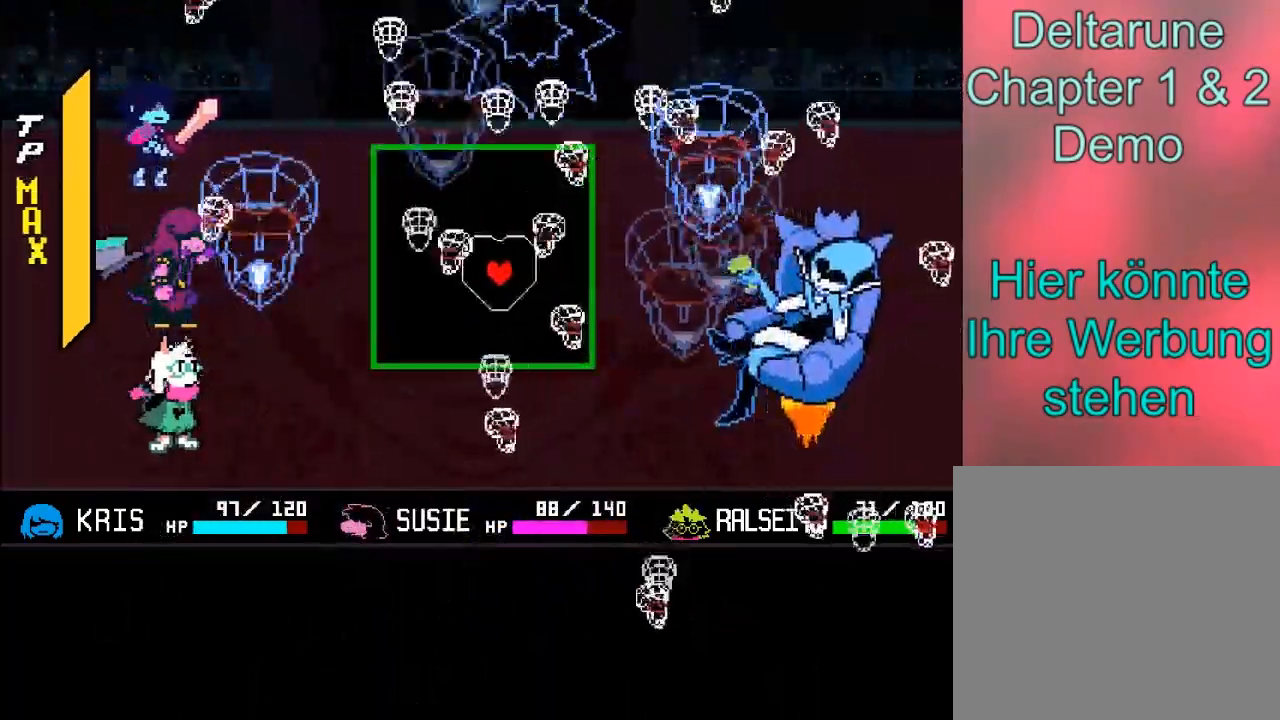
{"buttons": [], "left_stick": "center", "right_stick": "center", "events": [[34, "left_stick", "center"], [234, "left_stick", "up-left"], [401, "left_stick", "center"]]}
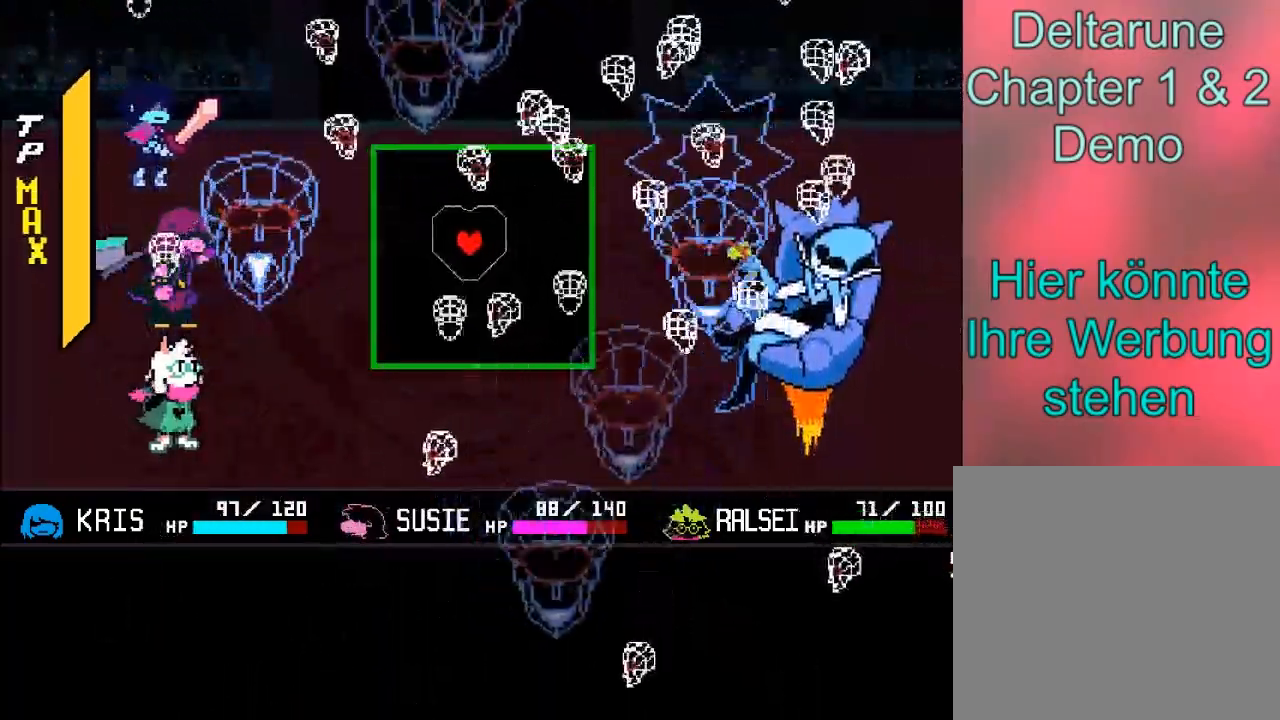
{"buttons": [], "left_stick": "center", "right_stick": "center", "events": [[167, "left_stick", "down-right"], [334, "left_stick", "center"]]}
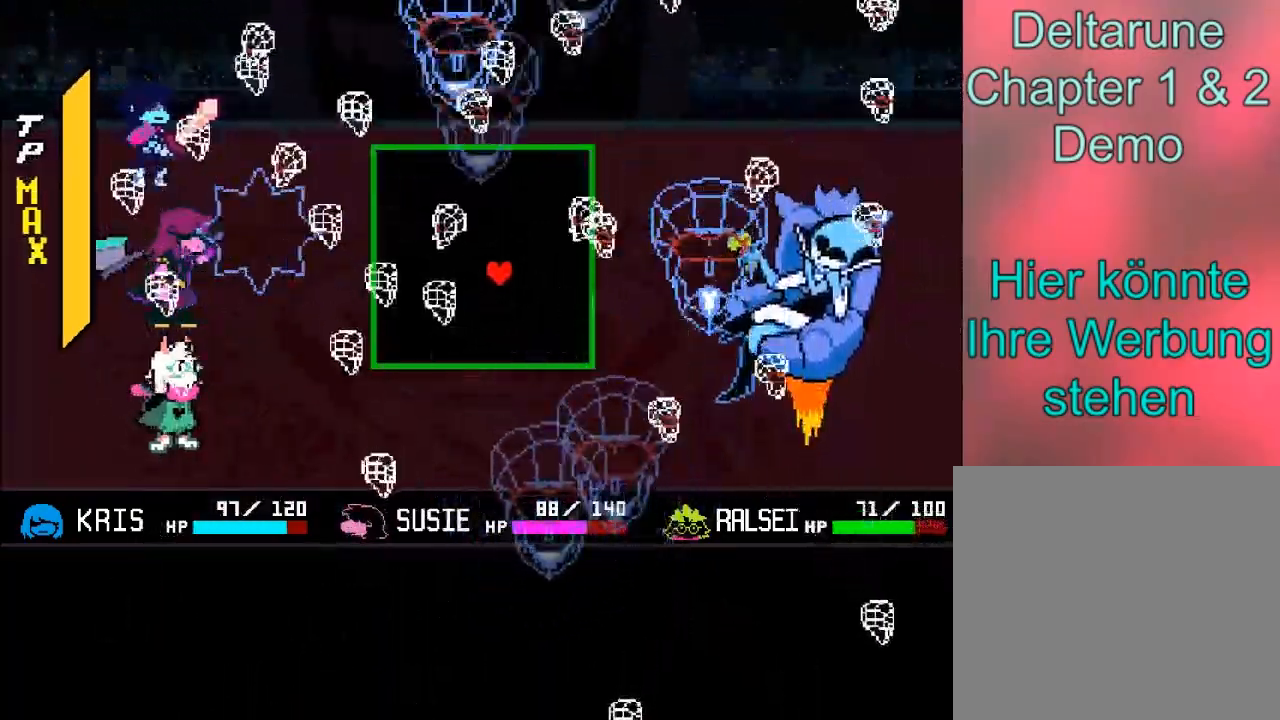
{"buttons": [], "left_stick": "up", "right_stick": "center", "events": [[267, "left_stick", "up"]]}
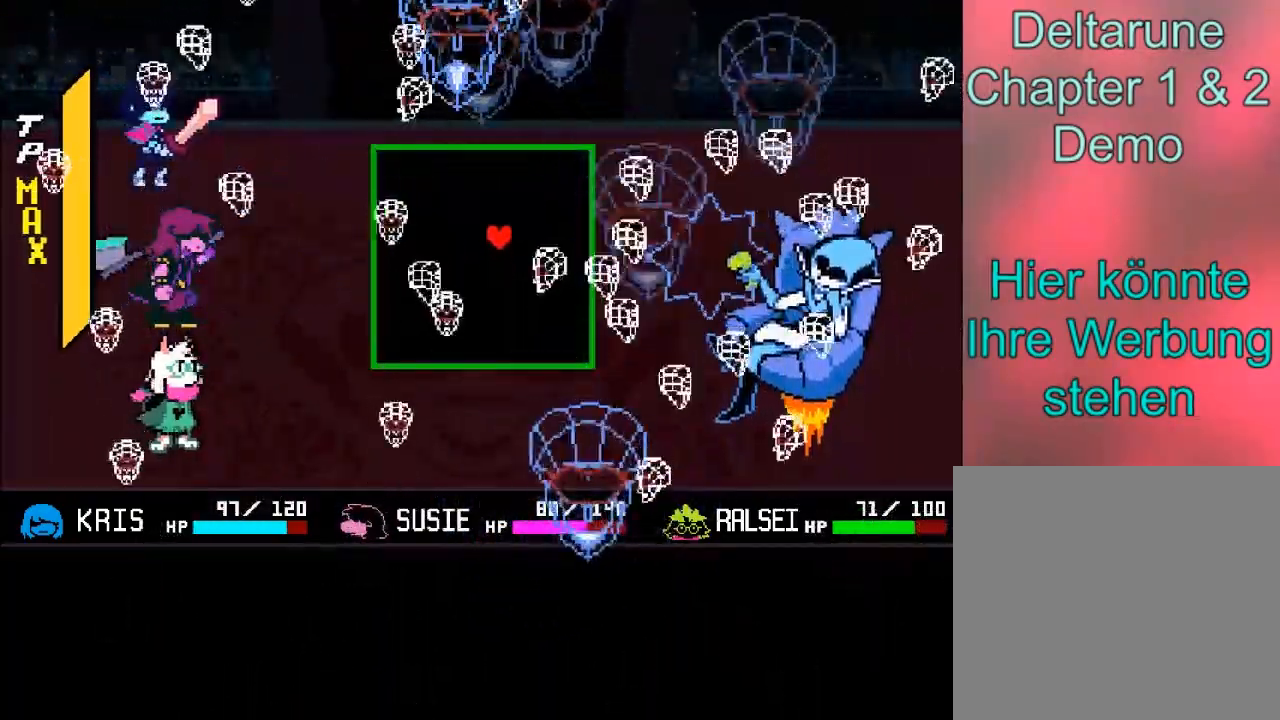
{"buttons": [], "left_stick": "down", "right_stick": "center", "events": [[33, "left_stick", "center"], [500, "left_stick", "down"]]}
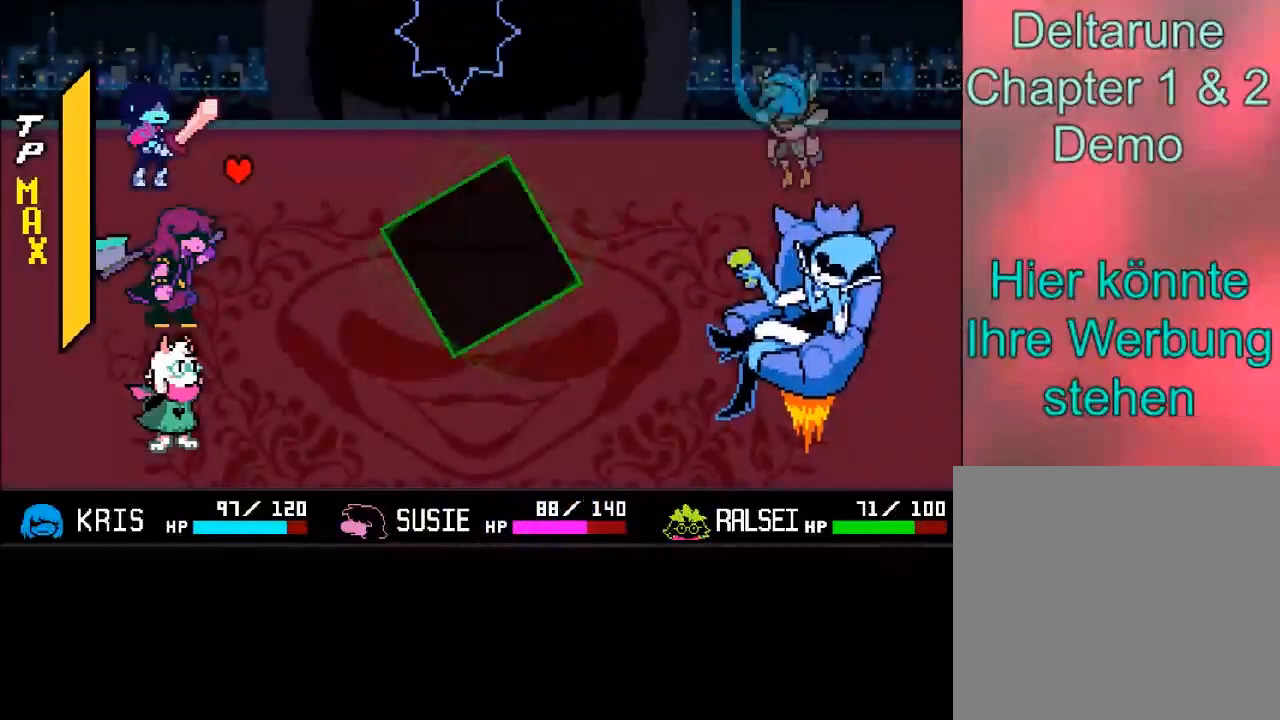
{"buttons": [], "left_stick": "center", "right_stick": "center", "events": [[234, "left_stick", "center"]]}
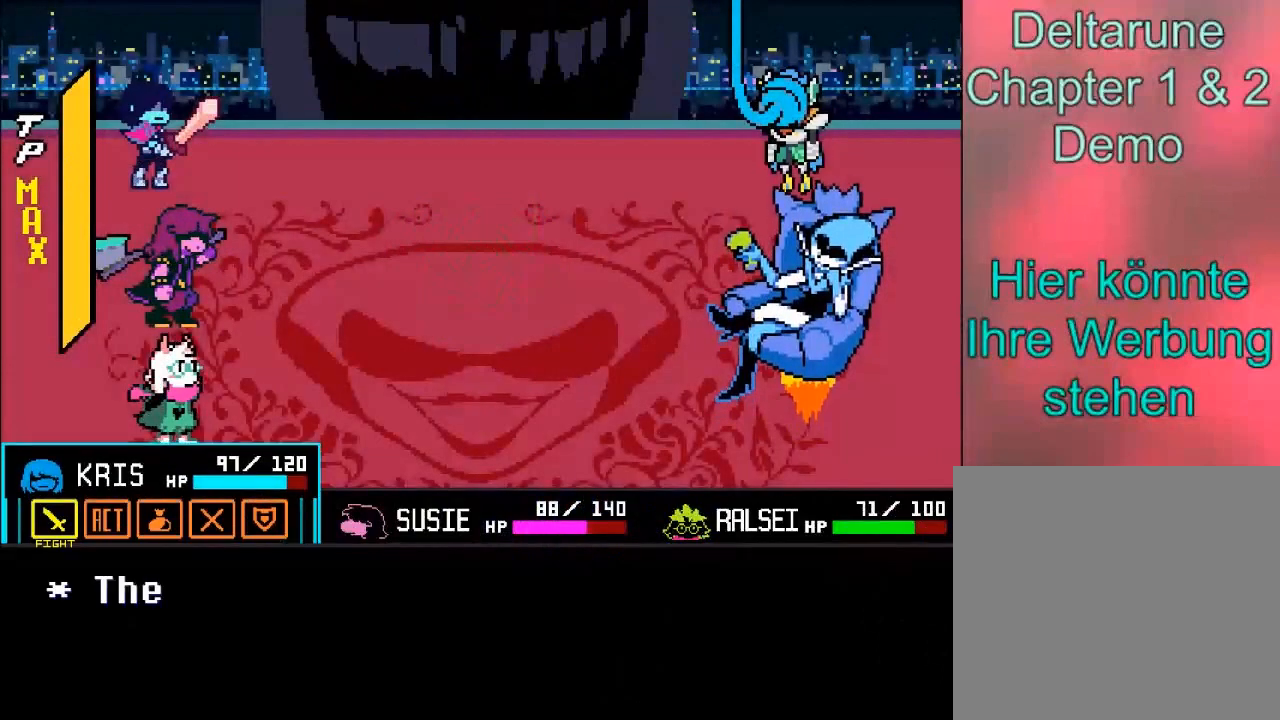
{"buttons": [], "left_stick": "center", "right_stick": "center", "events": []}
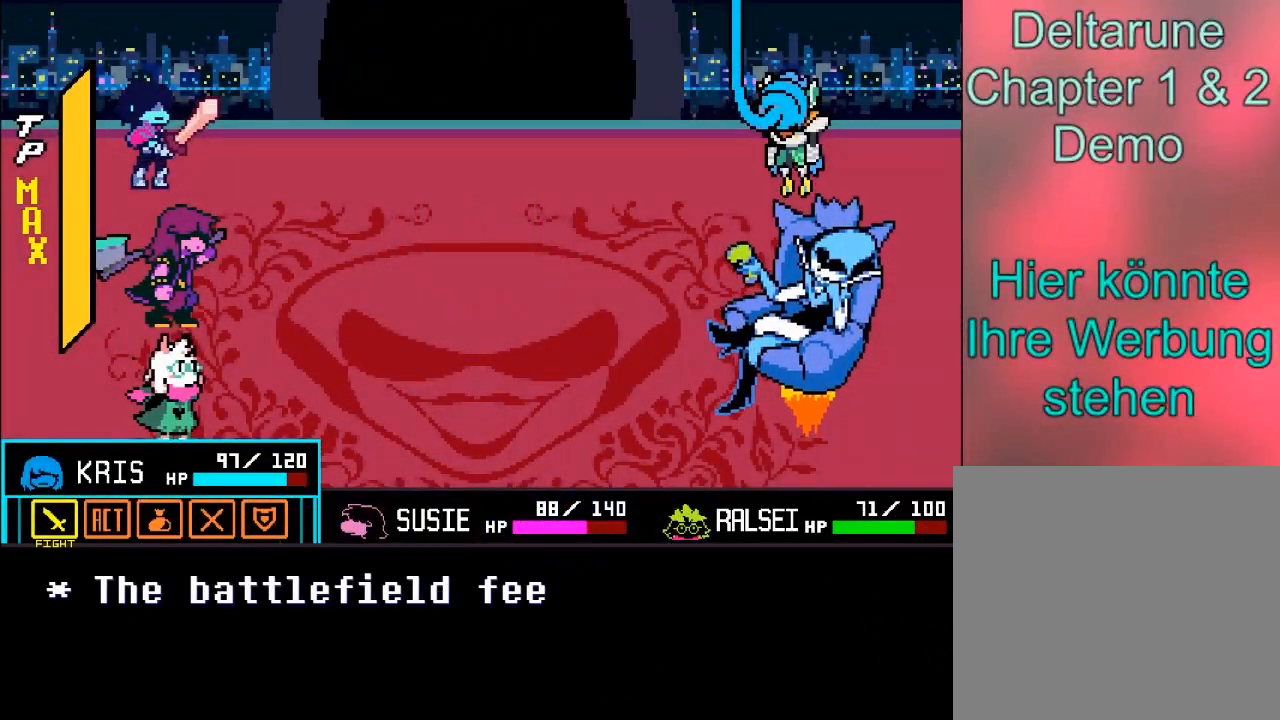
{"buttons": [], "left_stick": "center", "right_stick": "center", "events": [[167, "left_stick", "left"], [301, "left_stick", "center"]]}
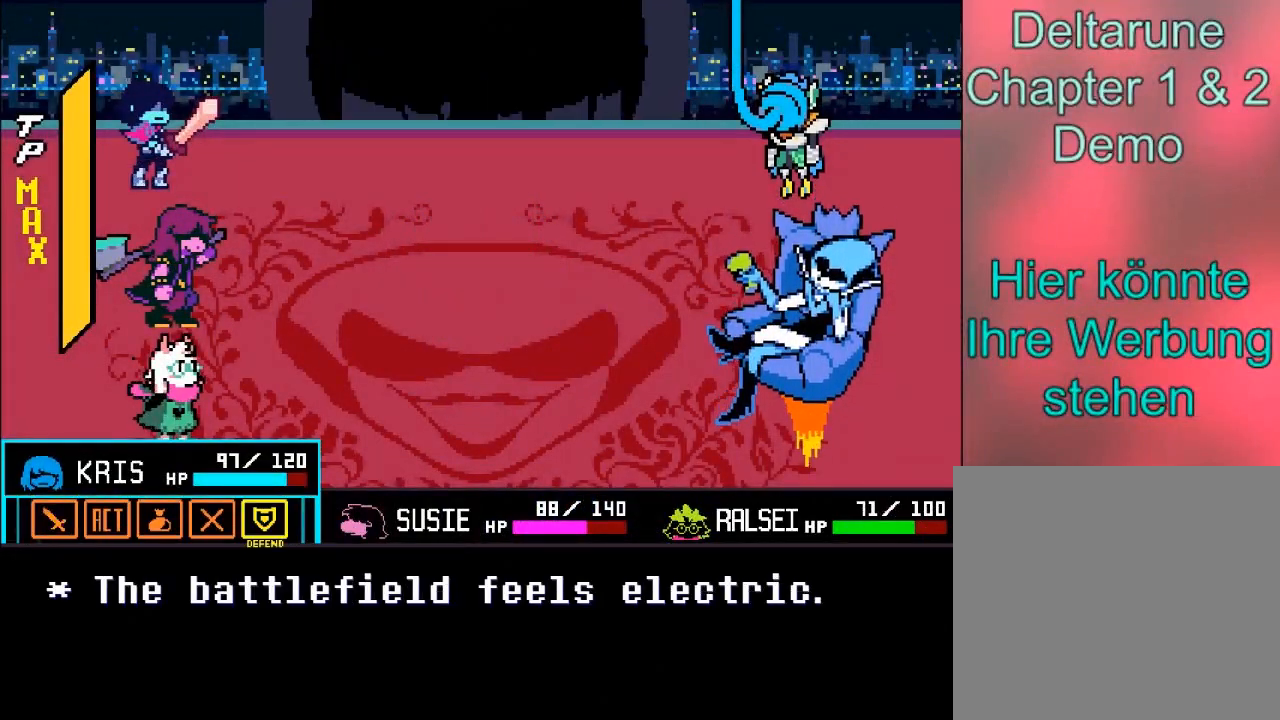
{"buttons": [], "left_stick": "left", "right_stick": "center", "events": [[334, "left_stick", "left"]]}
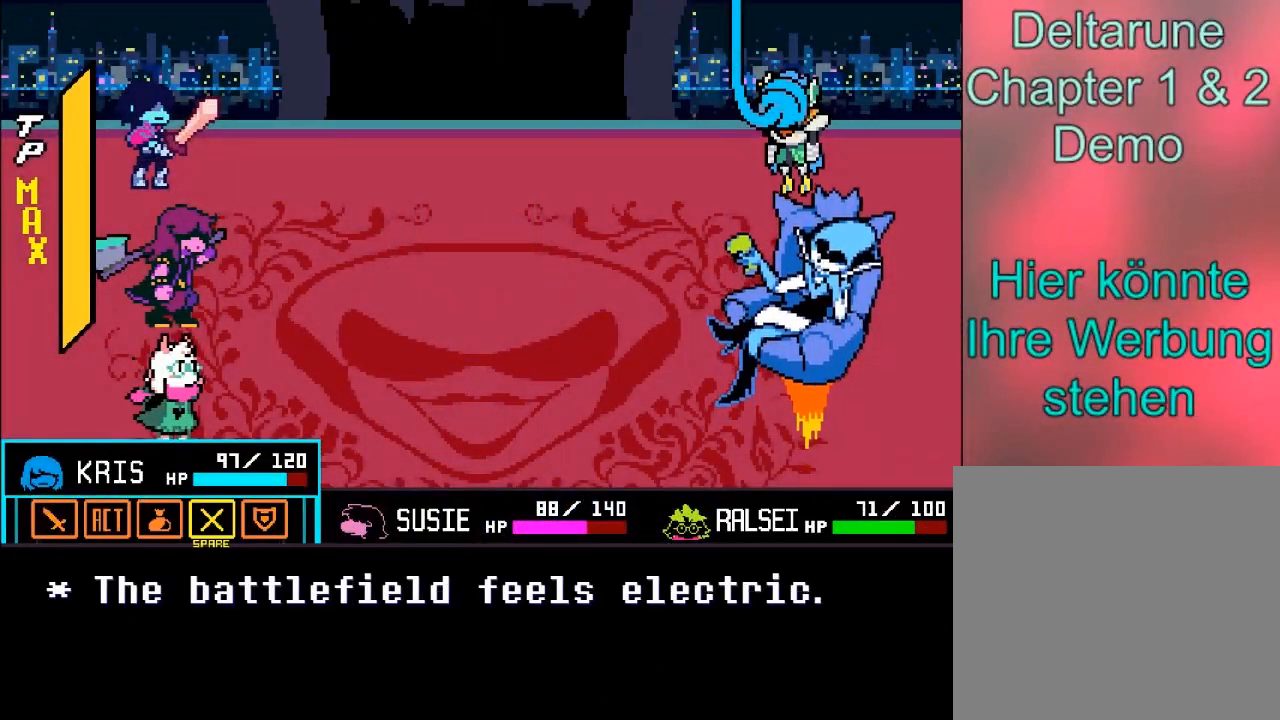
{"buttons": [], "left_stick": "center", "right_stick": "center", "events": [[234, "left_stick", "center"], [334, "left_stick", "left"], [401, "left_stick", "center"]]}
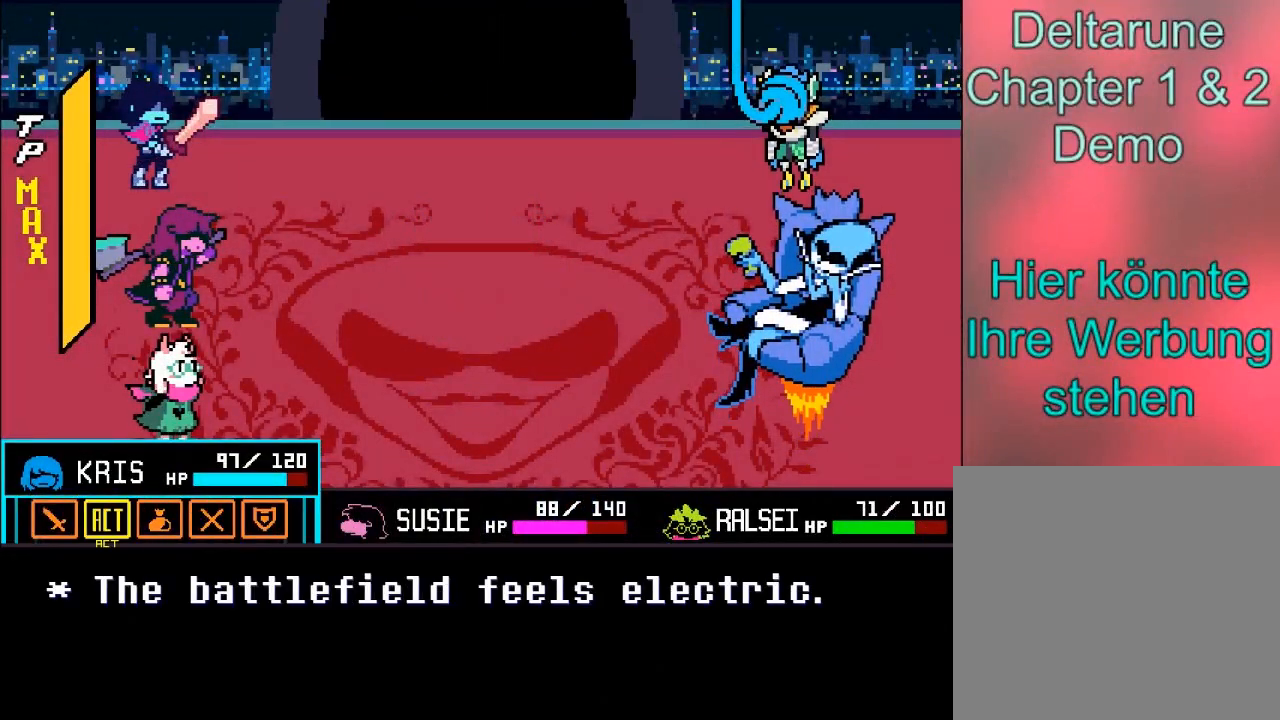
{"buttons": [], "left_stick": "center", "right_stick": "center", "events": [[67, "A", "down"], [167, "A", "up"]]}
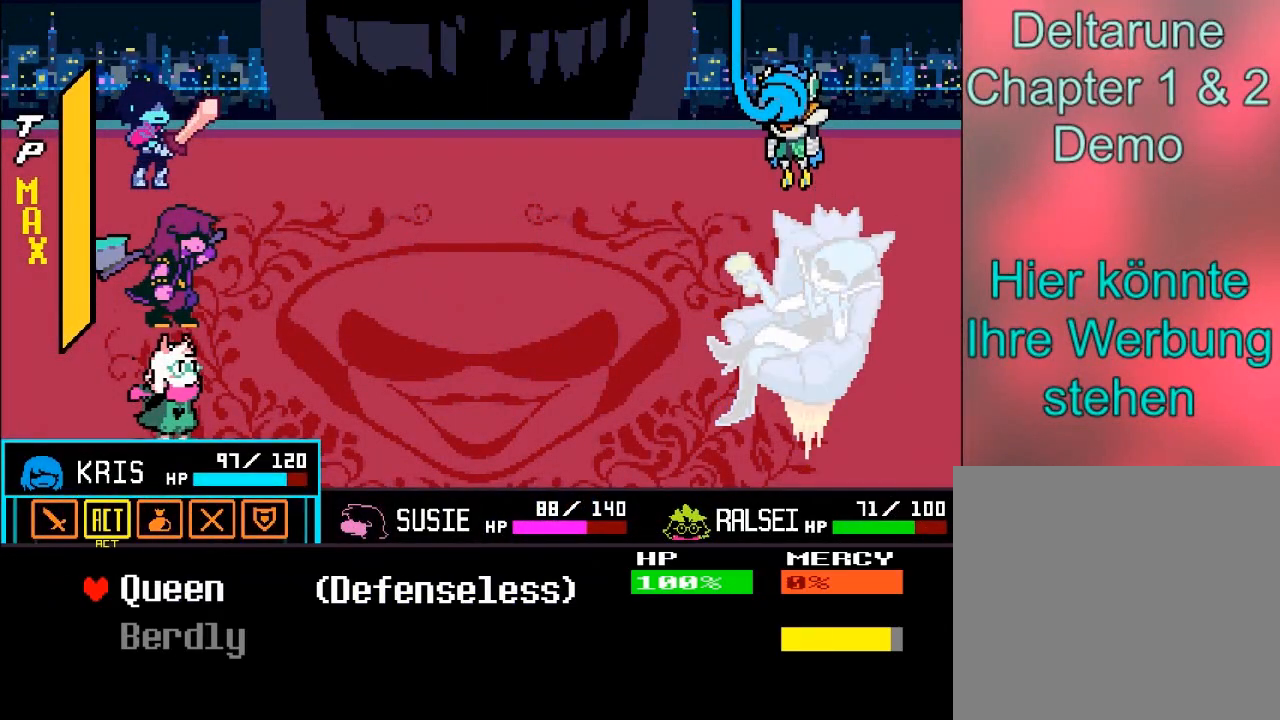
{"buttons": [], "left_stick": "center", "right_stick": "center", "events": [[201, "A", "down"], [267, "A", "up"]]}
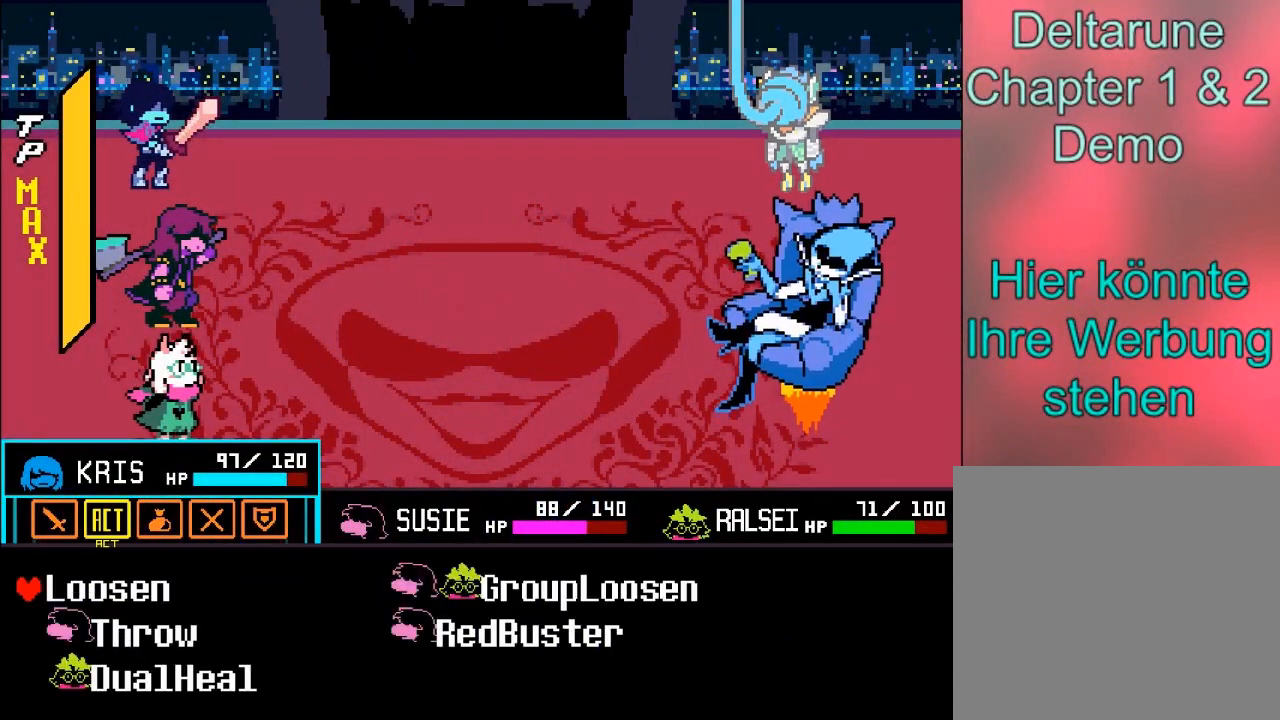
{"buttons": [], "left_stick": "center", "right_stick": "center", "events": [[133, "left_stick", "right"], [300, "left_stick", "center"]]}
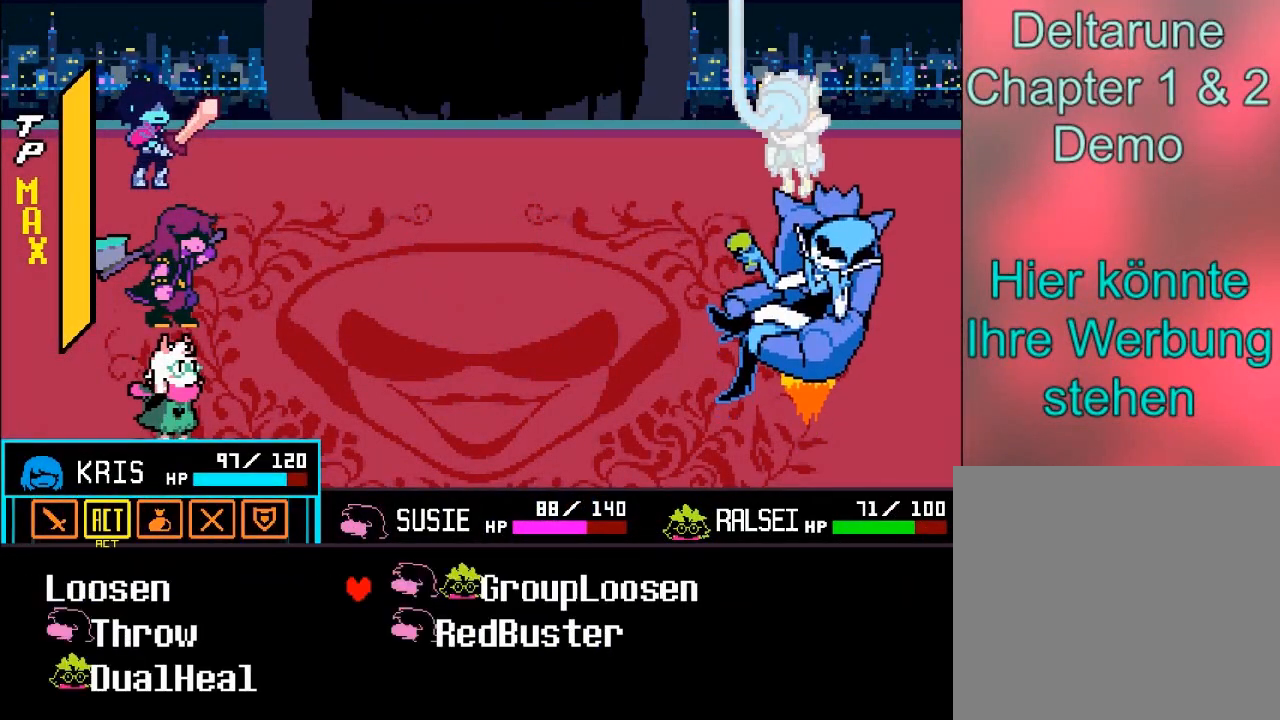
{"buttons": [], "left_stick": "center", "right_stick": "center", "events": [[234, "A", "down"], [334, "A", "up"]]}
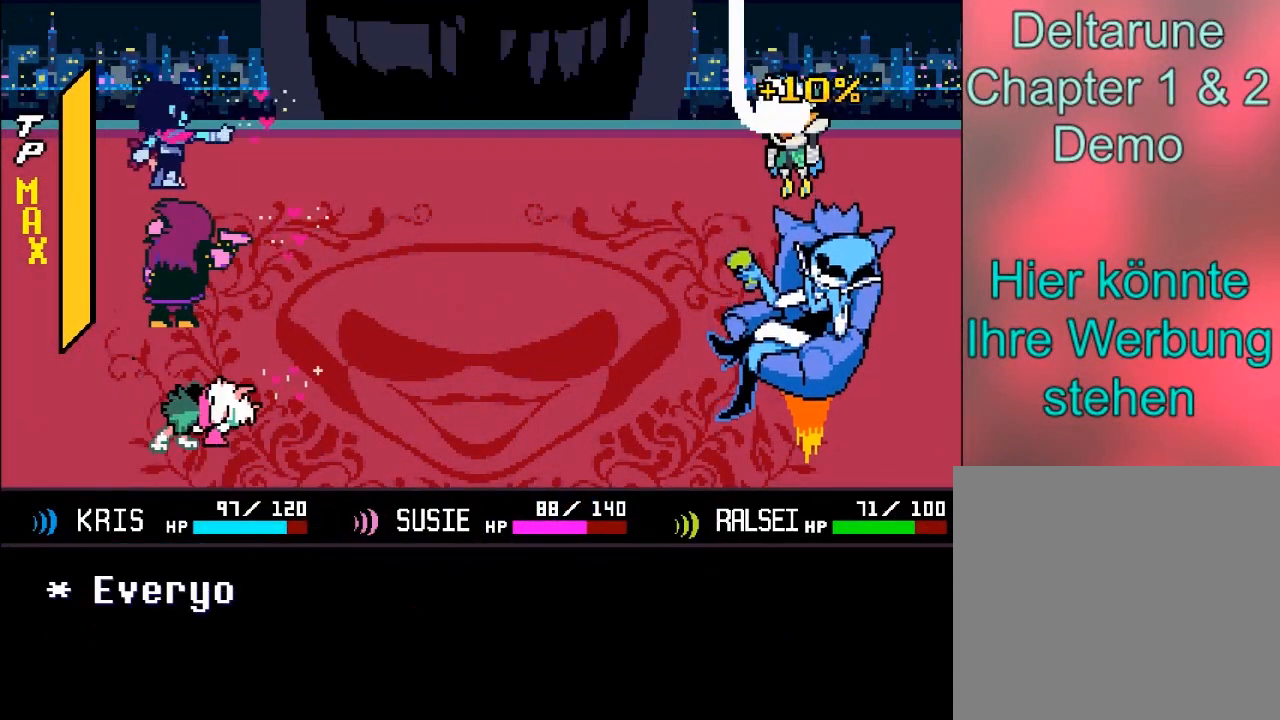
{"buttons": [], "left_stick": "center", "right_stick": "center", "events": [[200, "B", "down"], [334, "B", "up"]]}